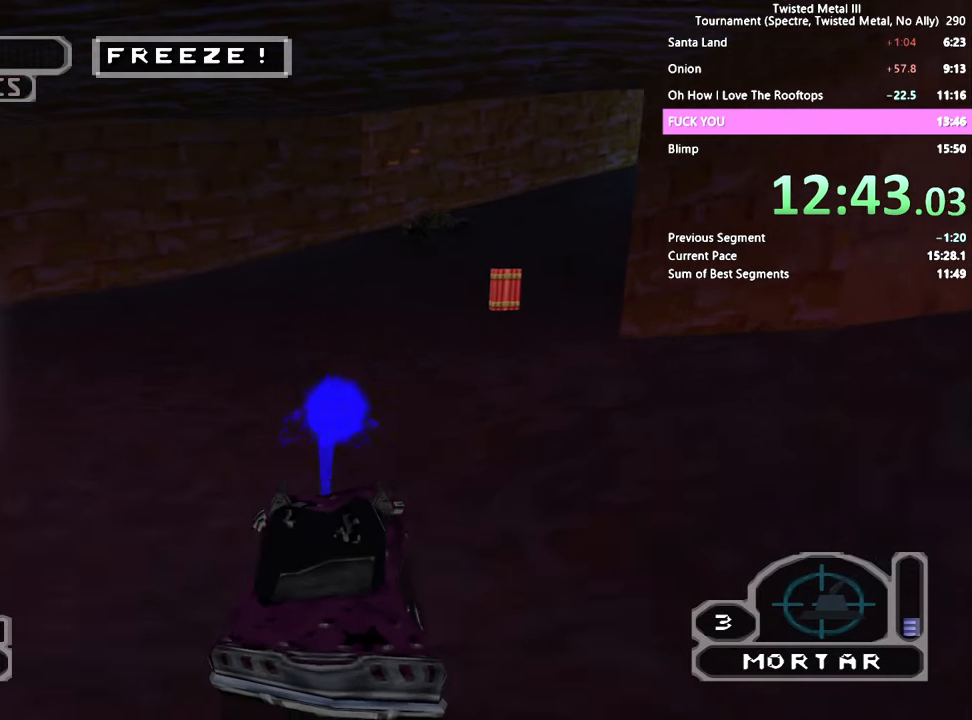
Gameplay with a controller (PlayStation layout); each line is a JSON object with the inputs held at the frame after it. "events" lists button and stick changes between this image and that frame as [ms after this image, input, new state], when the widget could be followed in between. Not read: L1 L2 R1 R2.
{"buttons": ["SQUARE", "DPAD_RIGHT"], "left_stick": "center", "right_stick": "center", "events": [[450, "DPAD_RIGHT", "down"]]}
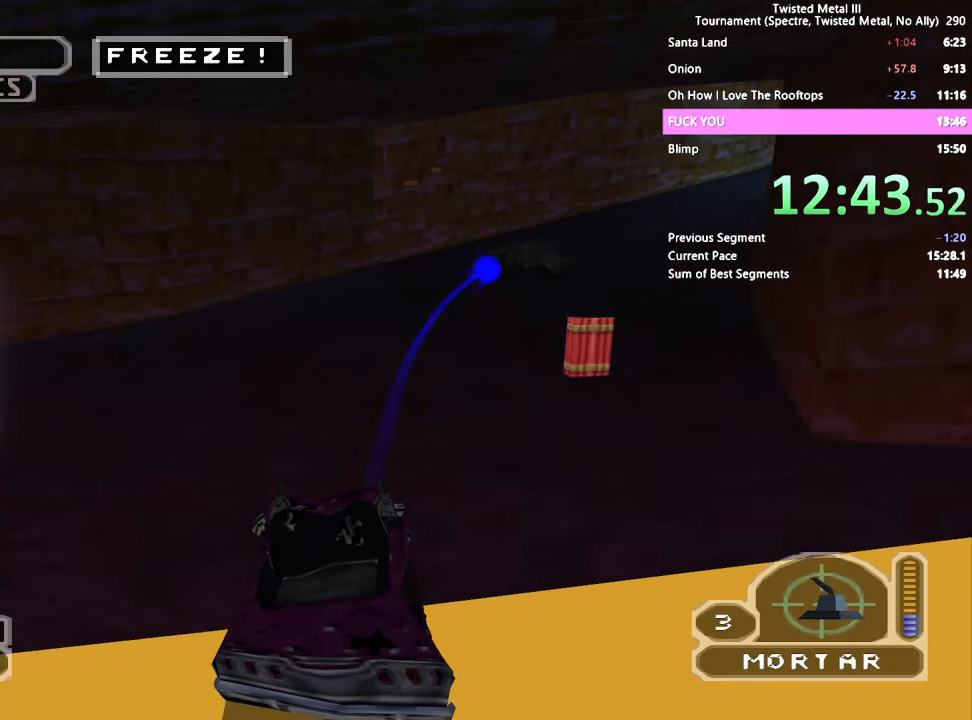
{"buttons": ["SQUARE", "DPAD_RIGHT"], "left_stick": "center", "right_stick": "center", "events": [[83, "DPAD_RIGHT", "up"], [183, "DPAD_RIGHT", "down"], [300, "DPAD_RIGHT", "up"], [483, "DPAD_RIGHT", "down"]]}
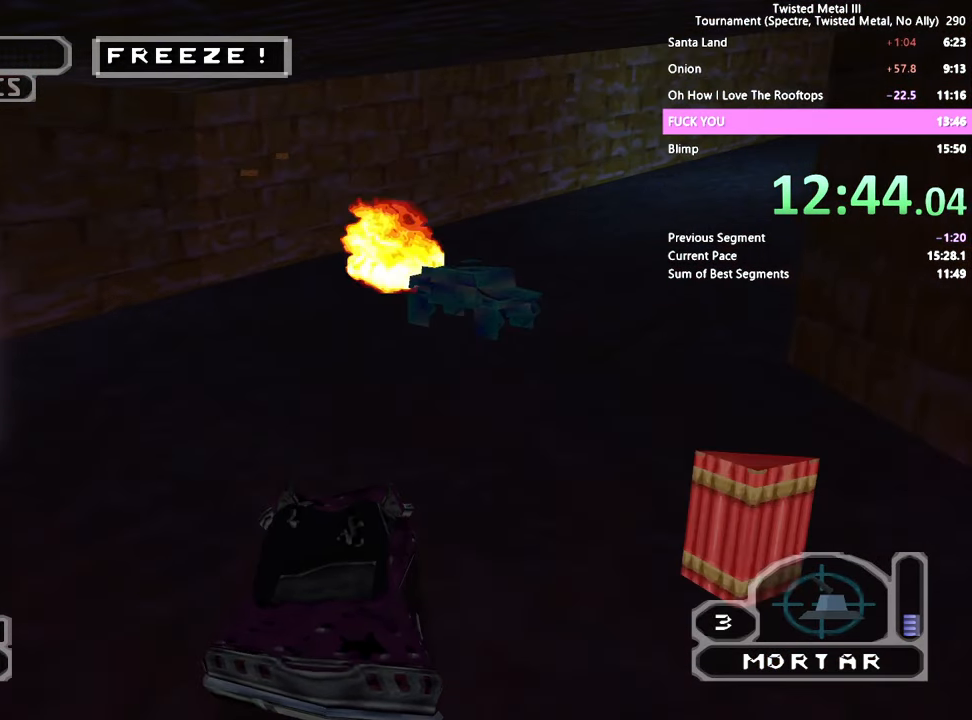
{"buttons": [], "left_stick": "center", "right_stick": "center", "events": [[117, "SQUARE", "up"], [183, "DPAD_RIGHT", "up"], [400, "DPAD_LEFT", "down"], [467, "DPAD_LEFT", "up"]]}
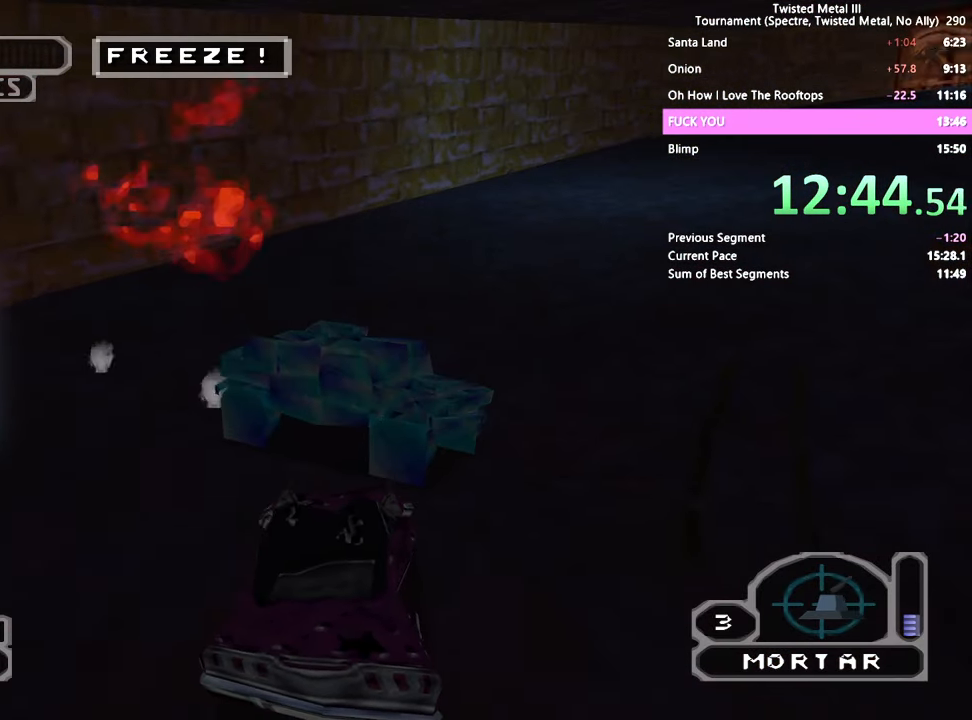
{"buttons": ["DPAD_RIGHT"], "left_stick": "center", "right_stick": "center", "events": [[50, "DPAD_DOWN", "down"], [67, "DPAD_RIGHT", "down"], [117, "DPAD_RIGHT", "up"], [333, "DPAD_DOWN", "up"], [467, "DPAD_RIGHT", "down"]]}
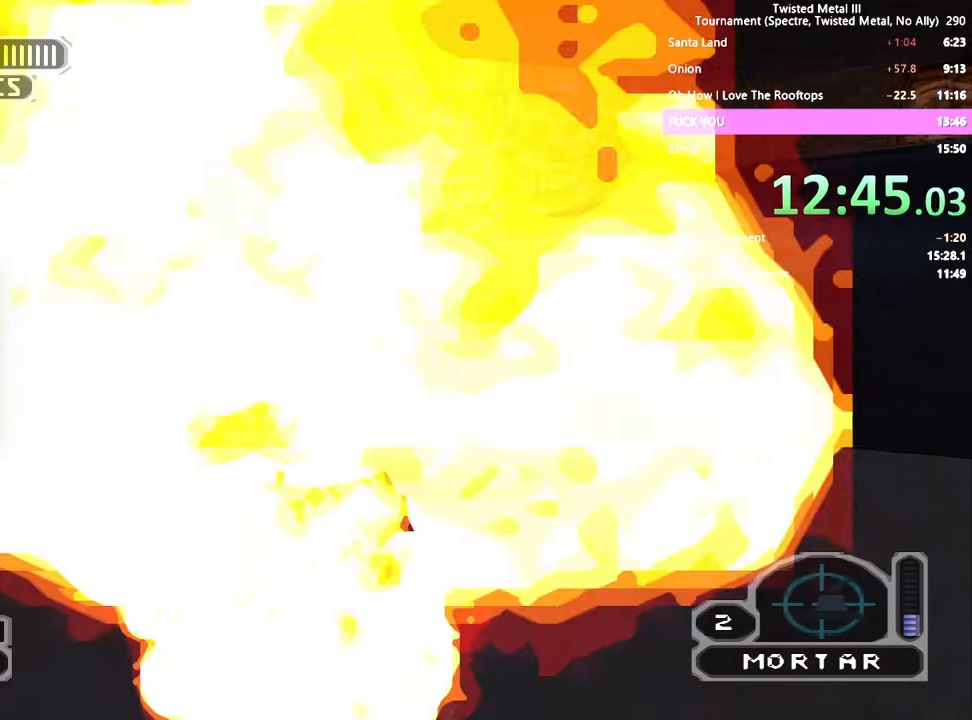
{"buttons": ["DPAD_RIGHT"], "left_stick": "center", "right_stick": "center", "events": [[183, "DPAD_RIGHT", "up"], [283, "DPAD_RIGHT", "down"]]}
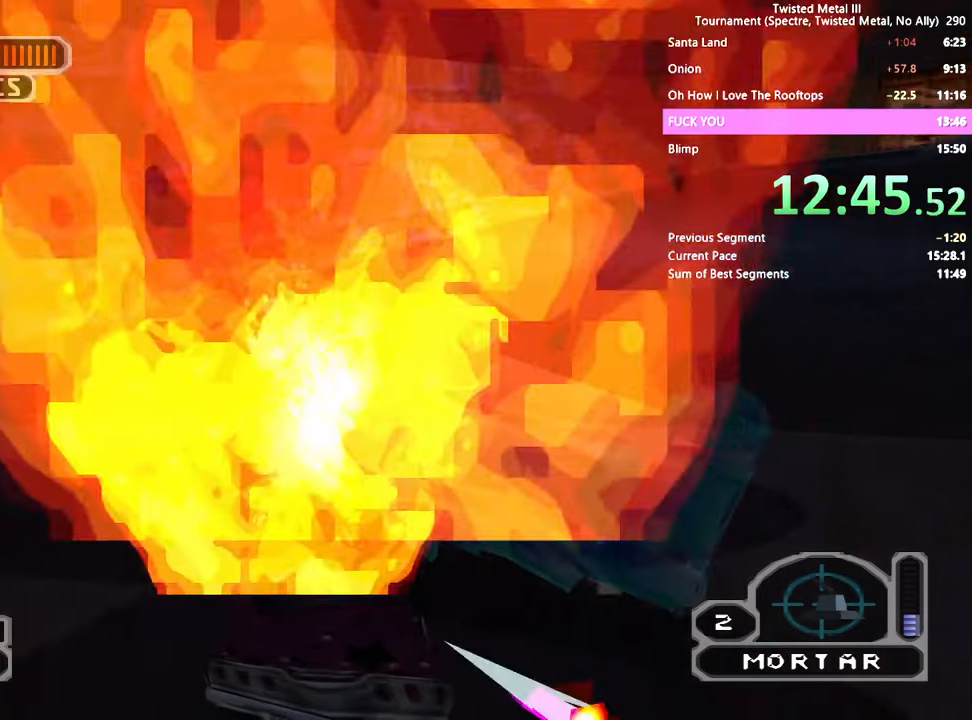
{"buttons": [], "left_stick": "center", "right_stick": "center", "events": [[483, "DPAD_RIGHT", "up"]]}
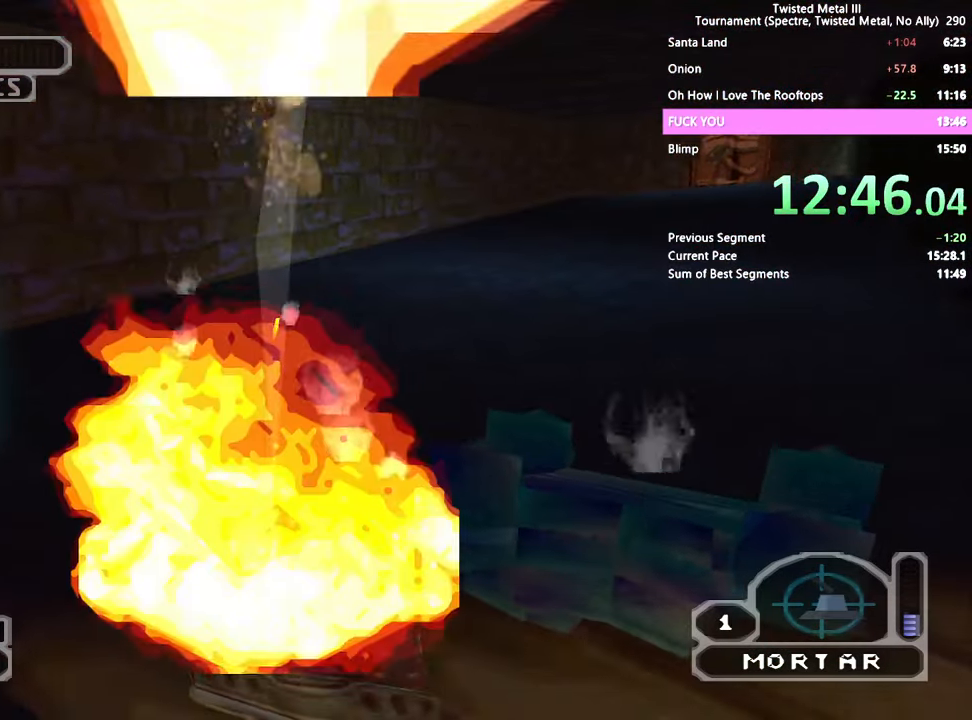
{"buttons": ["DPAD_DOWN"], "left_stick": "center", "right_stick": "center", "events": [[67, "DPAD_DOWN", "down"], [167, "DPAD_LEFT", "down"], [183, "TRIANGLE", "down"], [367, "TRIANGLE", "up"], [500, "DPAD_LEFT", "up"]]}
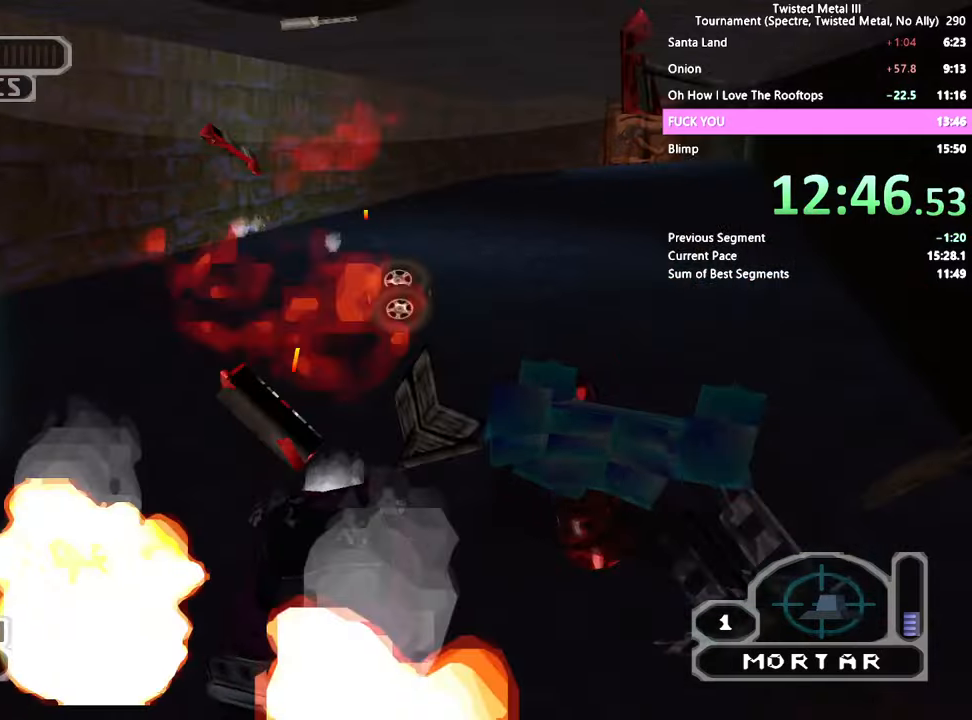
{"buttons": ["SQUARE", "TRIANGLE", "DPAD_RIGHT"], "left_stick": "center", "right_stick": "center", "events": [[17, "DPAD_DOWN", "up"], [100, "SQUARE", "down"], [167, "DPAD_RIGHT", "down"], [300, "TRIANGLE", "down"]]}
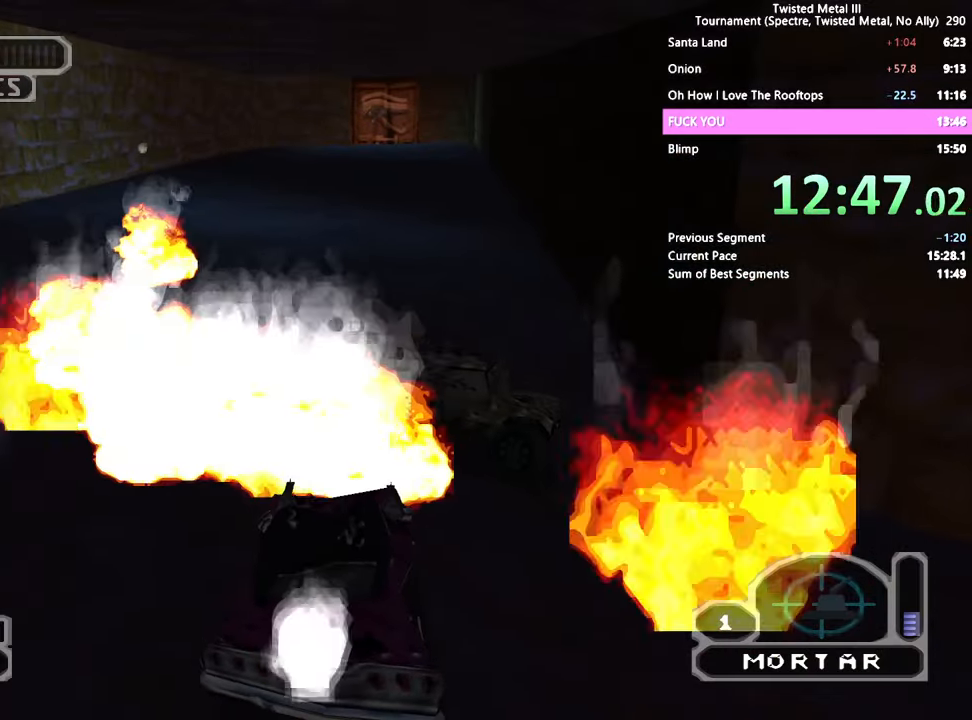
{"buttons": [], "left_stick": "center", "right_stick": "center", "events": [[184, "TRIANGLE", "up"], [234, "SQUARE", "up"], [384, "DPAD_RIGHT", "up"]]}
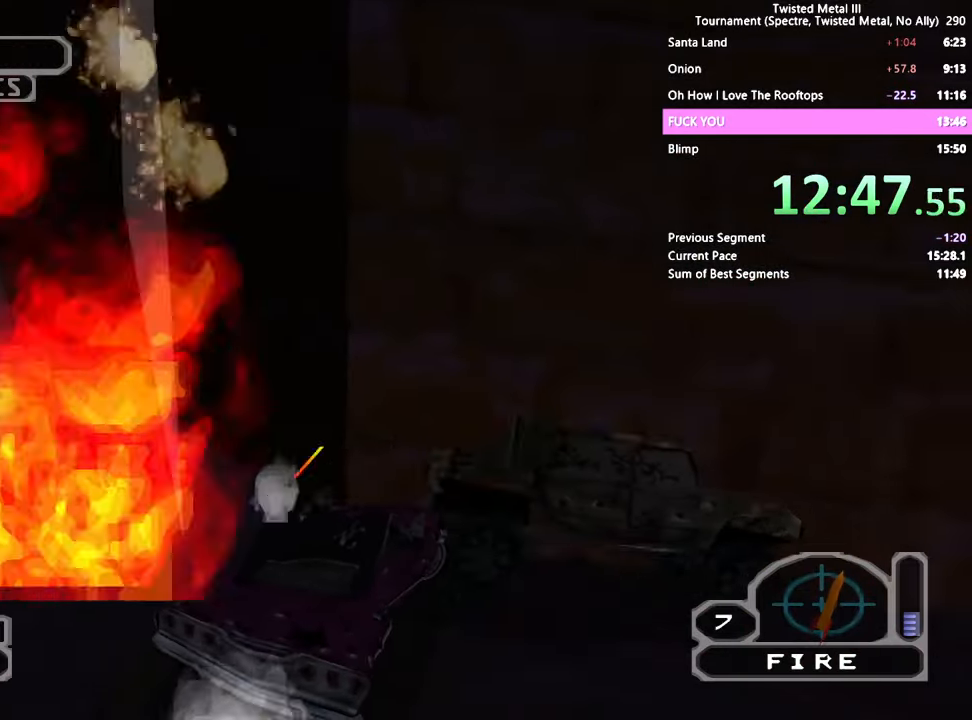
{"buttons": ["SQUARE", "DPAD_DOWN", "DPAD_LEFT"], "left_stick": "center", "right_stick": "center", "events": [[17, "DPAD_DOWN", "down"], [134, "DPAD_LEFT", "down"], [467, "SQUARE", "down"]]}
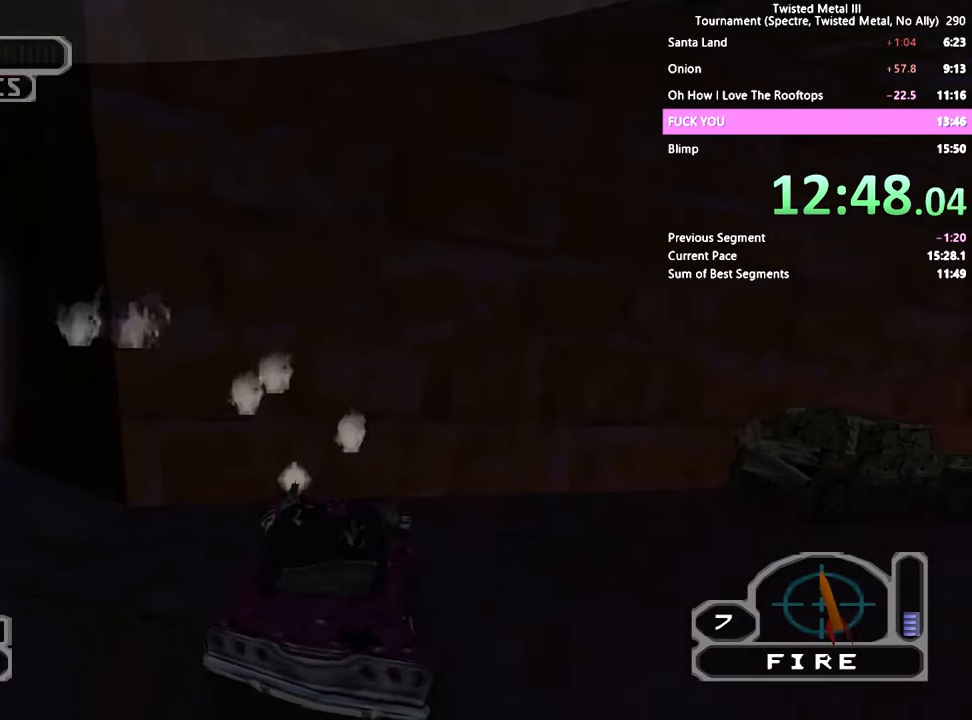
{"buttons": ["SQUARE"], "left_stick": "center", "right_stick": "center", "events": [[84, "DPAD_LEFT", "up"], [117, "DPAD_DOWN", "up"], [334, "DPAD_RIGHT", "down"], [484, "DPAD_RIGHT", "up"]]}
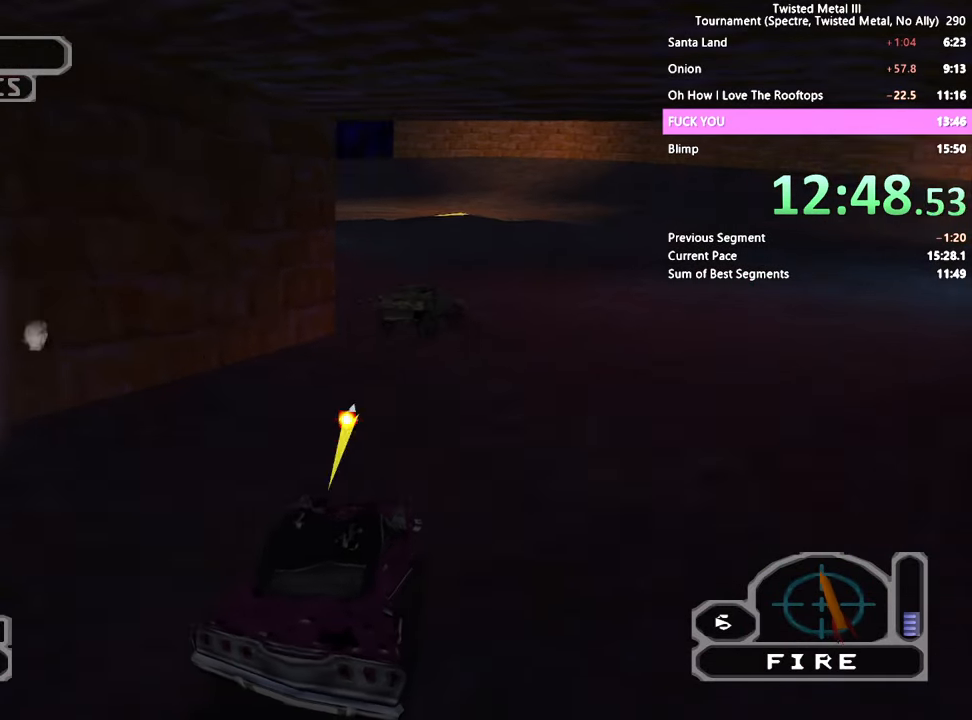
{"buttons": ["SQUARE"], "left_stick": "center", "right_stick": "center", "events": [[317, "DPAD_RIGHT", "down"], [434, "DPAD_RIGHT", "up"]]}
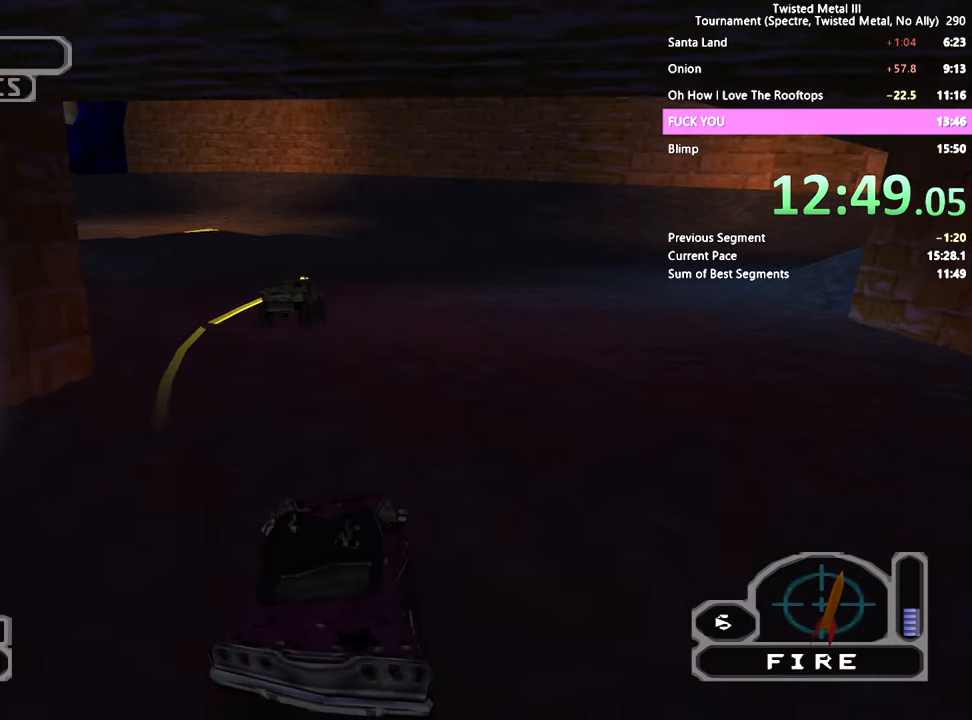
{"buttons": ["SQUARE"], "left_stick": "center", "right_stick": "center", "events": []}
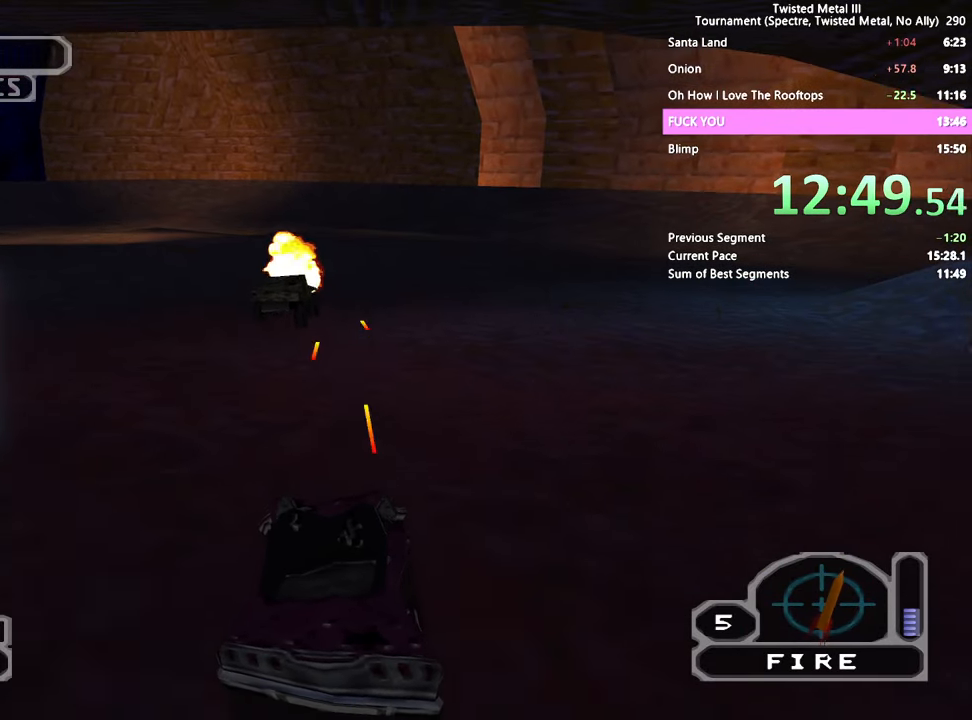
{"buttons": ["SQUARE", "DPAD_RIGHT"], "left_stick": "center", "right_stick": "center", "events": [[317, "DPAD_RIGHT", "down"], [417, "DPAD_RIGHT", "up"], [467, "DPAD_RIGHT", "down"]]}
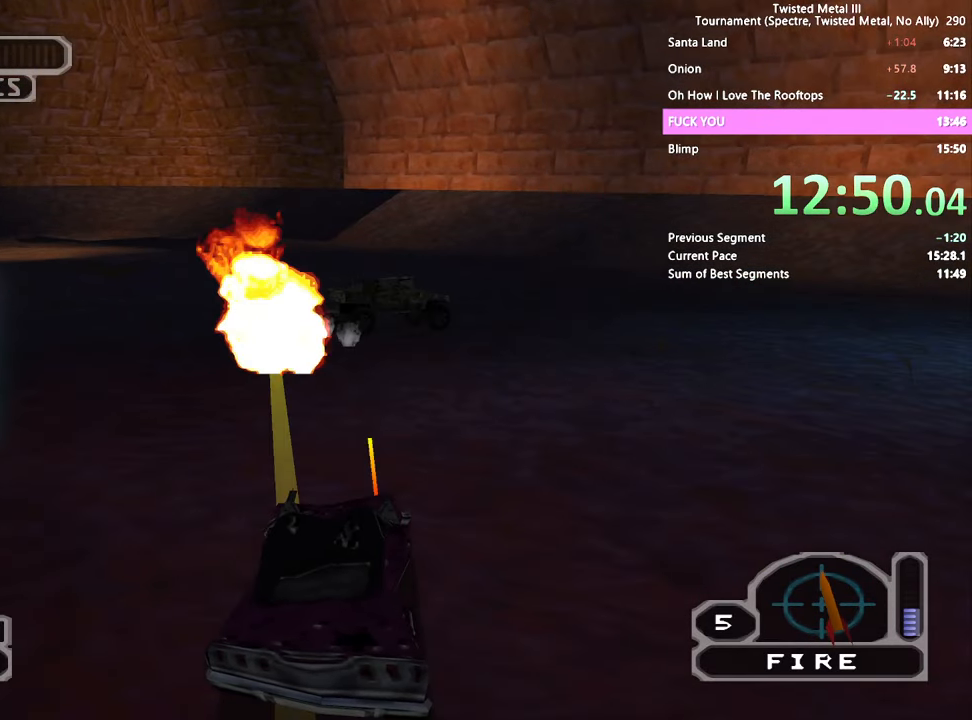
{"buttons": ["CROSS", "SQUARE", "DPAD_LEFT"], "left_stick": "center", "right_stick": "center", "events": [[184, "DPAD_RIGHT", "up"], [417, "DPAD_LEFT", "down"], [484, "CROSS", "down"]]}
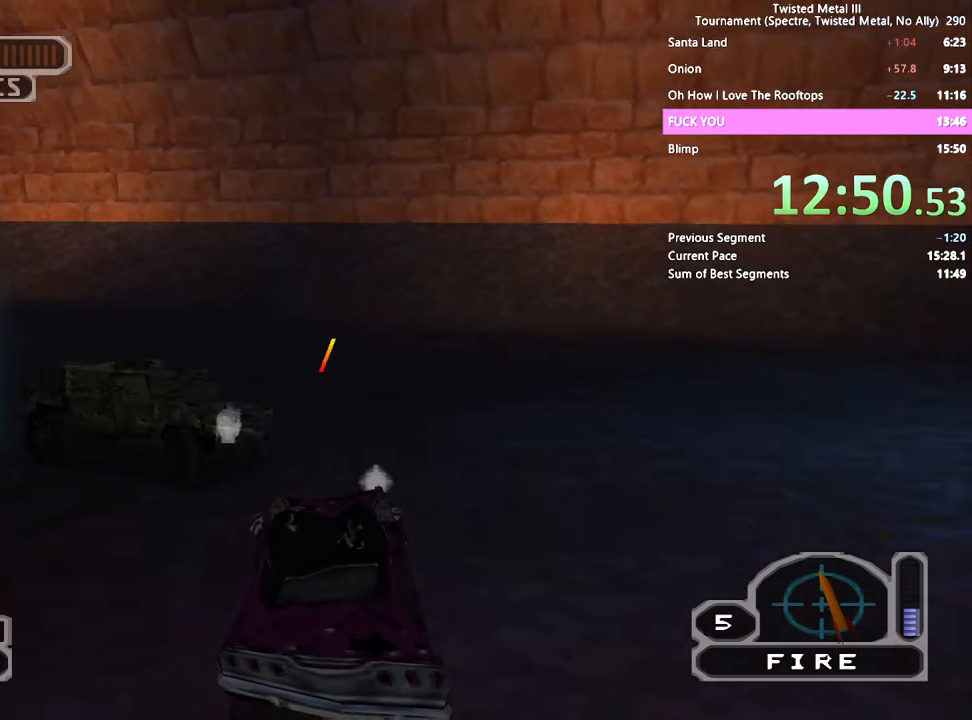
{"buttons": ["CROSS", "SQUARE", "DPAD_LEFT"], "left_stick": "center", "right_stick": "center", "events": []}
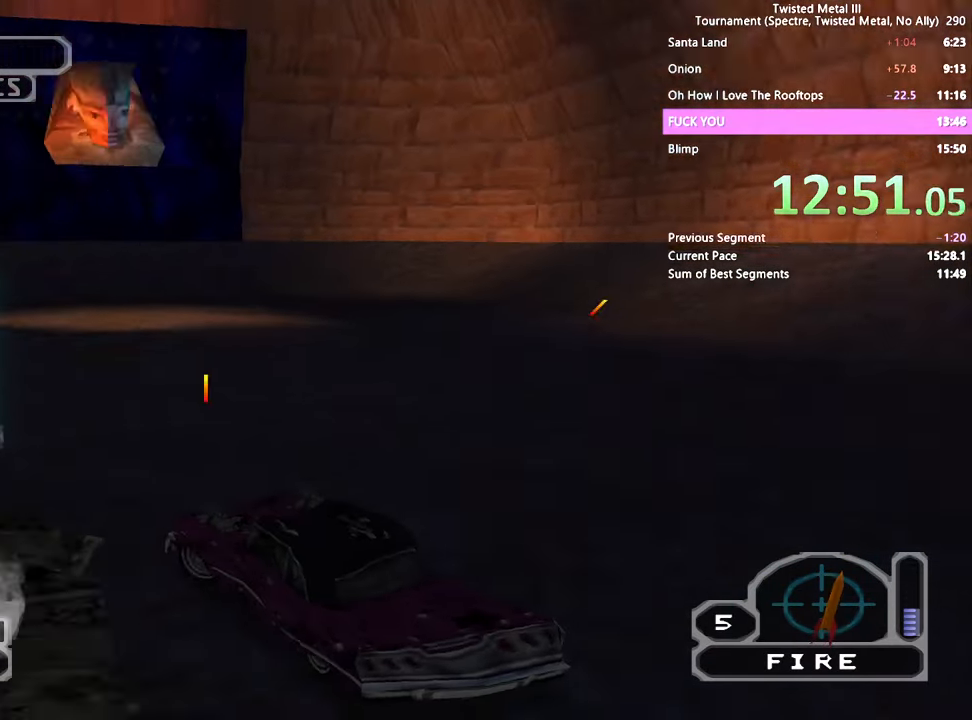
{"buttons": ["CROSS", "SQUARE", "DPAD_LEFT"], "left_stick": "center", "right_stick": "center", "events": []}
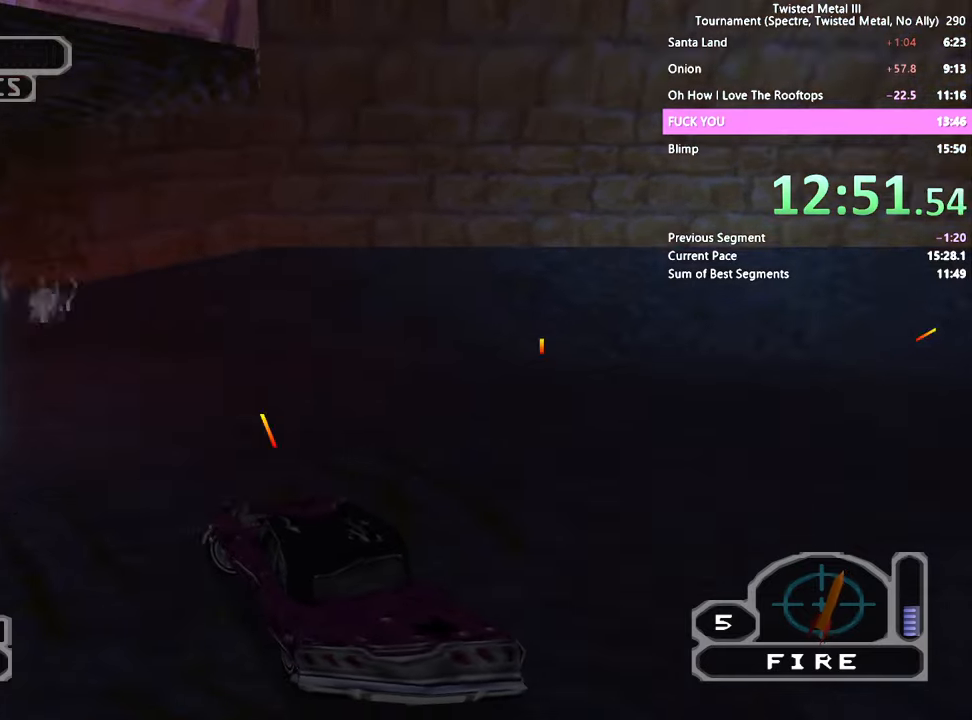
{"buttons": [], "left_stick": "center", "right_stick": "center", "events": [[133, "DPAD_LEFT", "up"], [150, "SQUARE", "up"], [183, "CROSS", "up"], [266, "DPAD_LEFT", "down"], [333, "DPAD_LEFT", "up"]]}
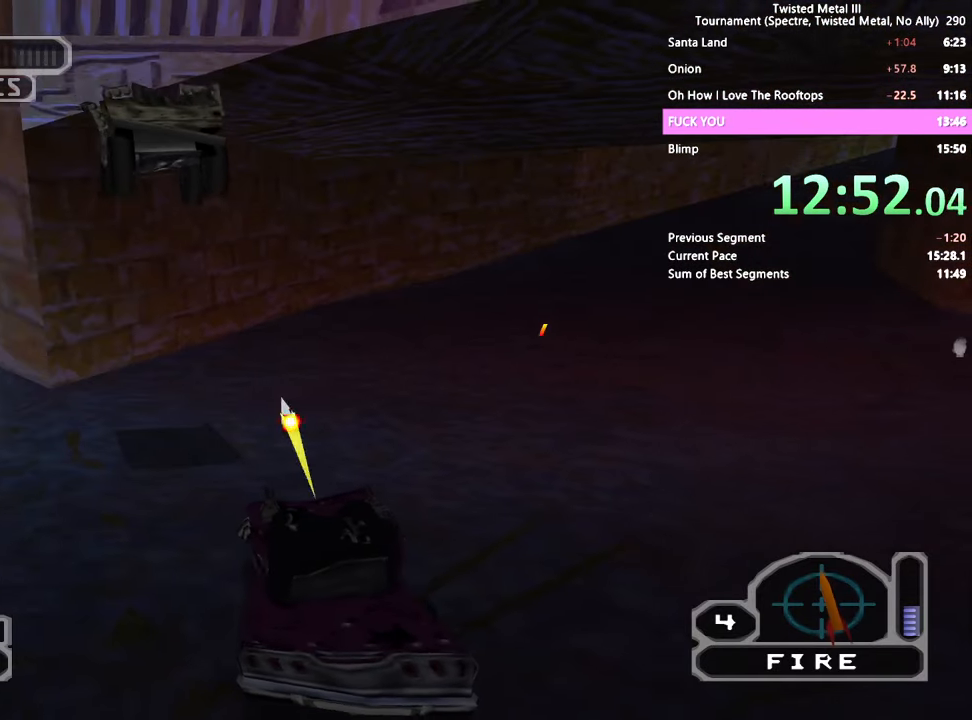
{"buttons": ["SQUARE"], "left_stick": "center", "right_stick": "center", "events": [[83, "DPAD_LEFT", "down"], [183, "SQUARE", "down"], [283, "DPAD_LEFT", "up"]]}
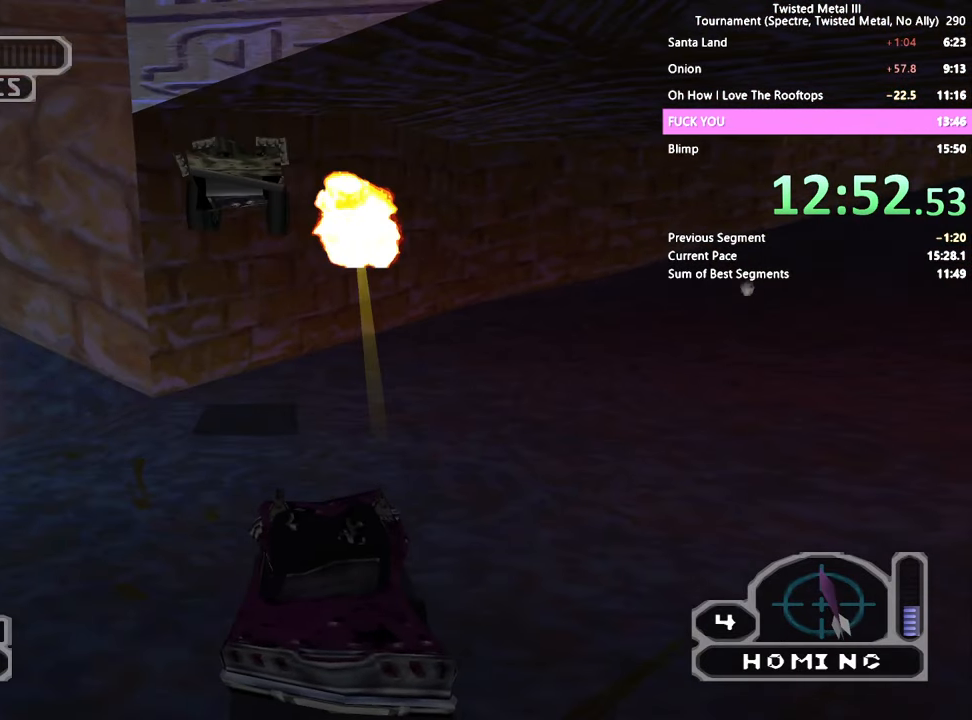
{"buttons": ["SQUARE"], "left_stick": "center", "right_stick": "center", "events": []}
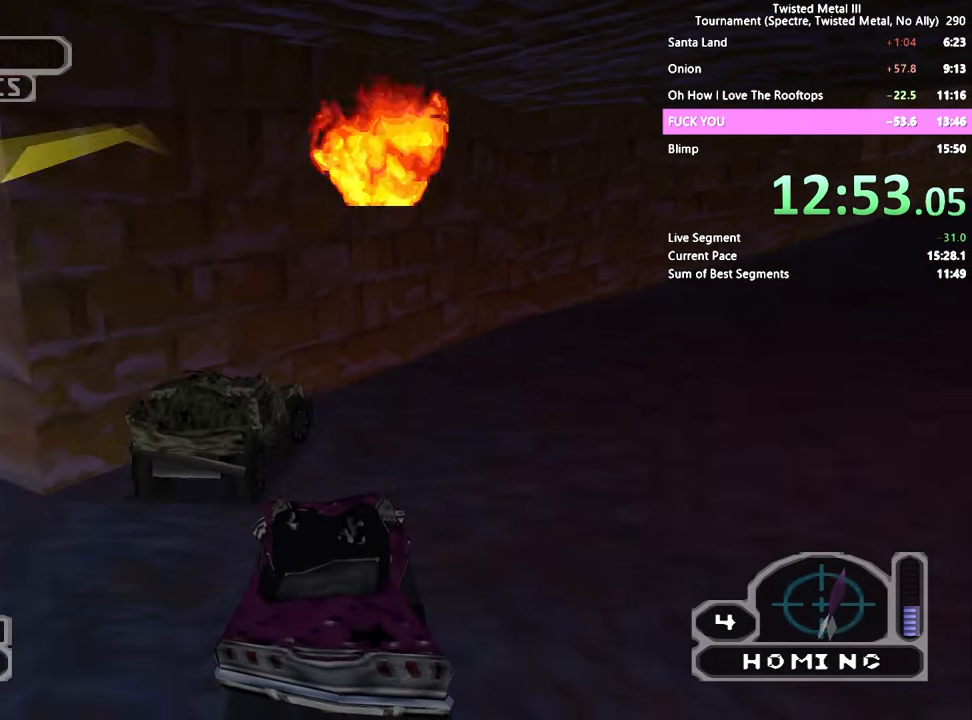
{"buttons": ["SQUARE", "DPAD_RIGHT"], "left_stick": "center", "right_stick": "center", "events": [[50, "DPAD_RIGHT", "down"]]}
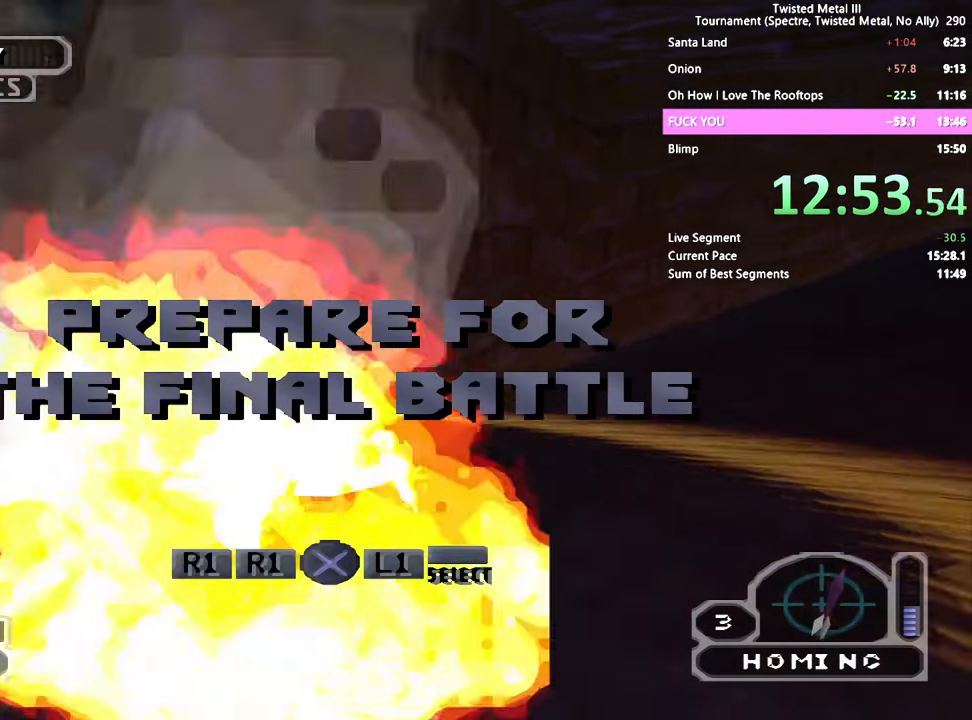
{"buttons": ["SQUARE"], "left_stick": "center", "right_stick": "center", "events": [[50, "DPAD_RIGHT", "up"], [166, "DPAD_RIGHT", "down"], [283, "DPAD_RIGHT", "up"]]}
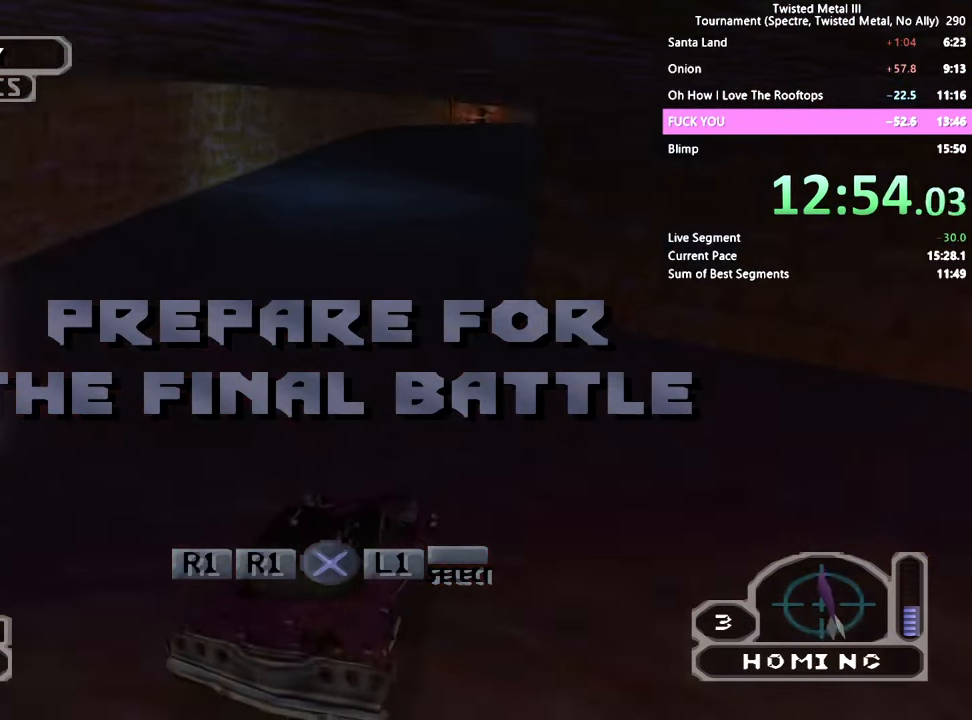
{"buttons": ["SQUARE"], "left_stick": "center", "right_stick": "center", "events": []}
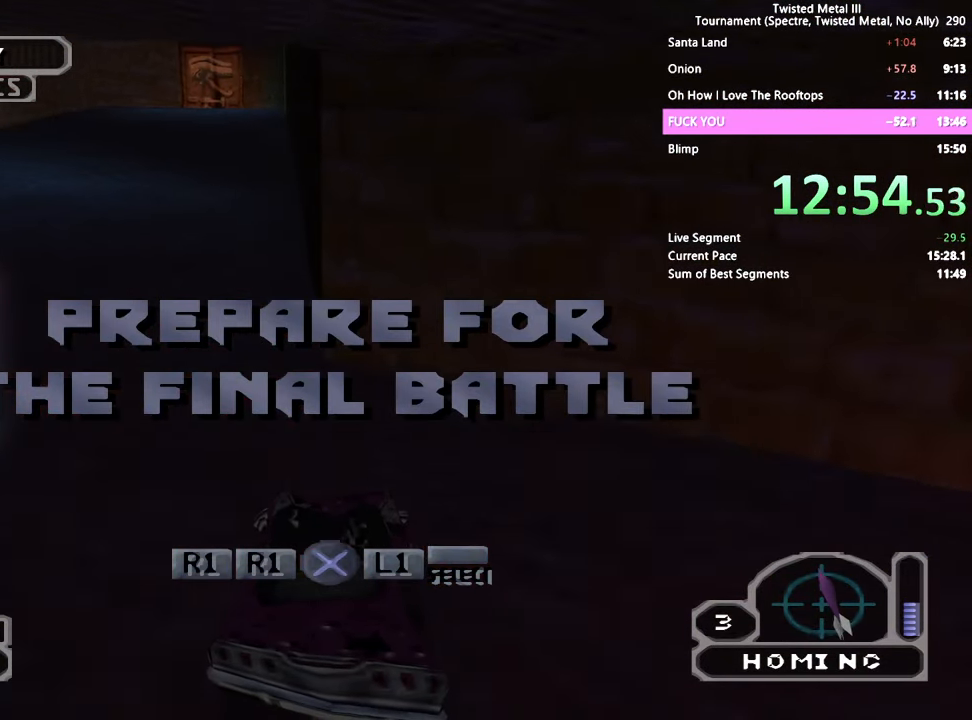
{"buttons": ["SQUARE", "DPAD_LEFT"], "left_stick": "center", "right_stick": "center", "events": [[200, "DPAD_LEFT", "down"], [300, "DPAD_LEFT", "up"], [400, "DPAD_LEFT", "down"]]}
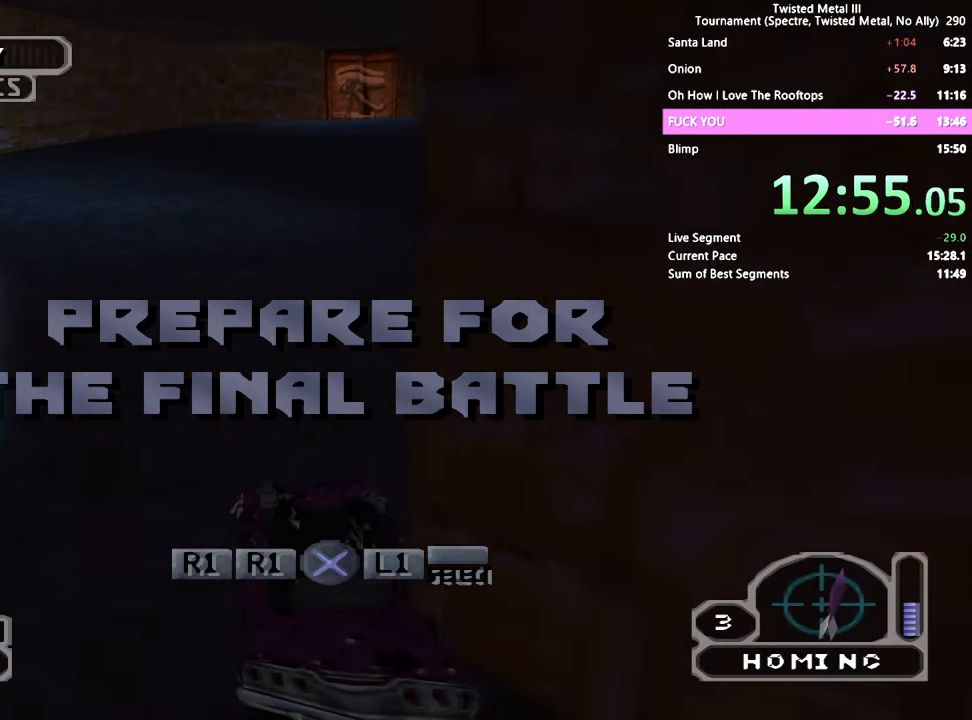
{"buttons": ["SQUARE"], "left_stick": "center", "right_stick": "center", "events": [[16, "DPAD_LEFT", "up"], [350, "DPAD_RIGHT", "down"], [466, "DPAD_RIGHT", "up"]]}
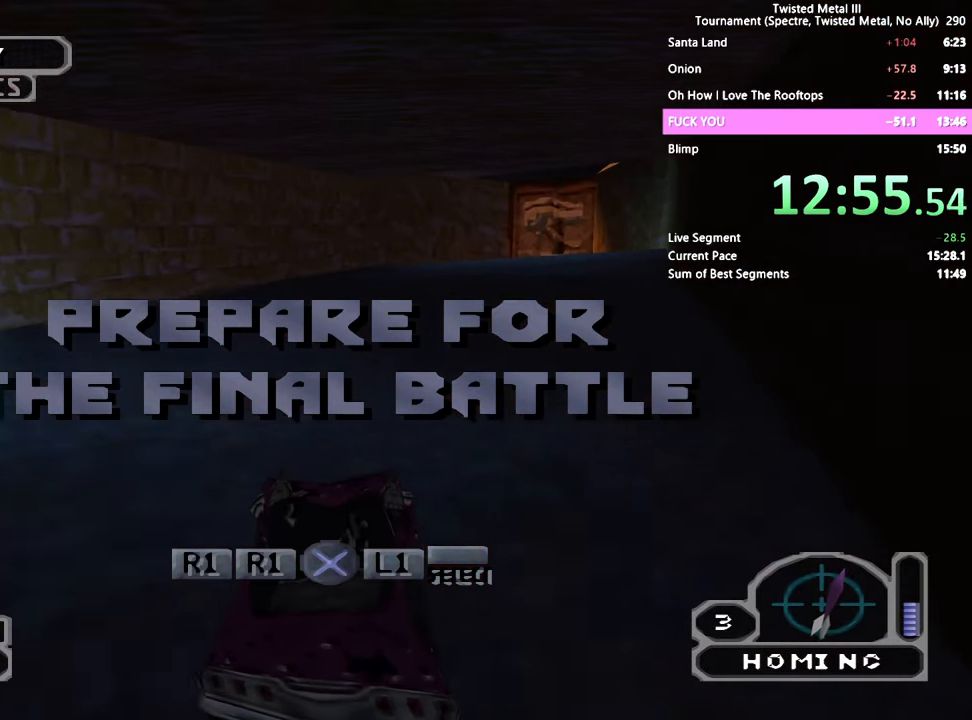
{"buttons": ["SQUARE"], "left_stick": "center", "right_stick": "center", "events": [[66, "DPAD_RIGHT", "down"], [183, "DPAD_RIGHT", "up"], [333, "DPAD_RIGHT", "down"], [433, "DPAD_RIGHT", "up"]]}
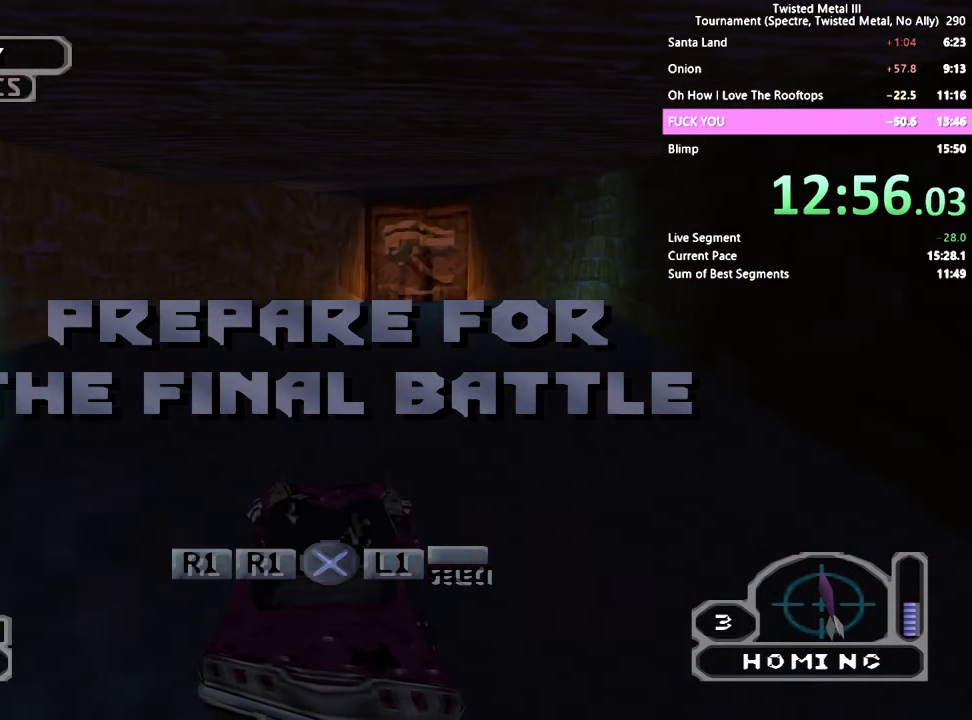
{"buttons": ["SQUARE", "DPAD_RIGHT"], "left_stick": "center", "right_stick": "center", "events": [[233, "DPAD_RIGHT", "down"], [300, "DPAD_RIGHT", "up"], [467, "DPAD_RIGHT", "down"]]}
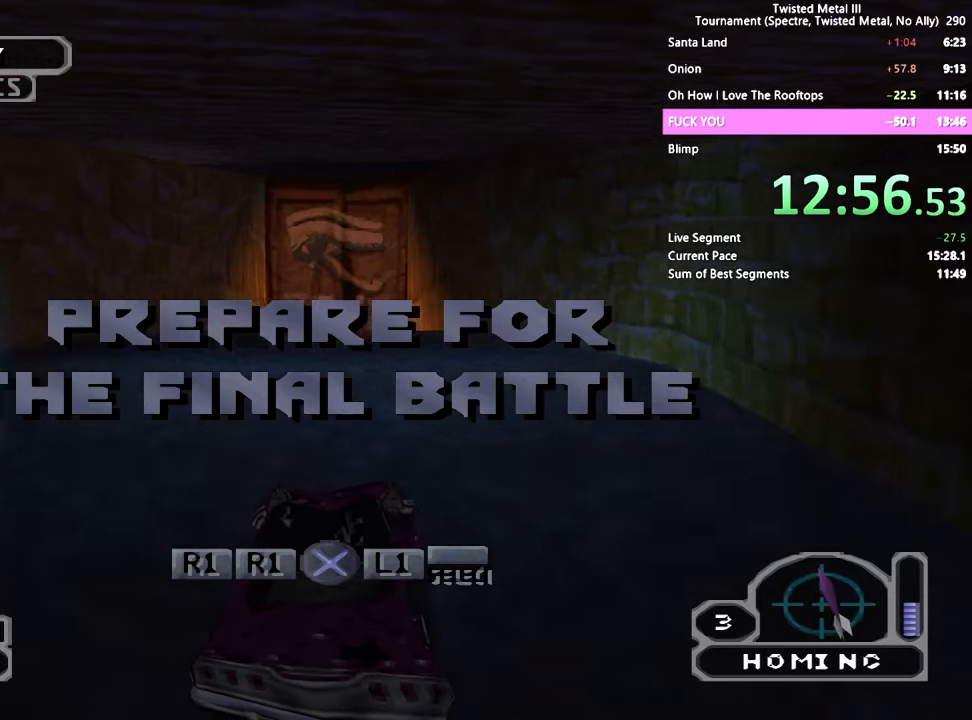
{"buttons": ["SQUARE"], "left_stick": "center", "right_stick": "center", "events": [[100, "DPAD_RIGHT", "up"]]}
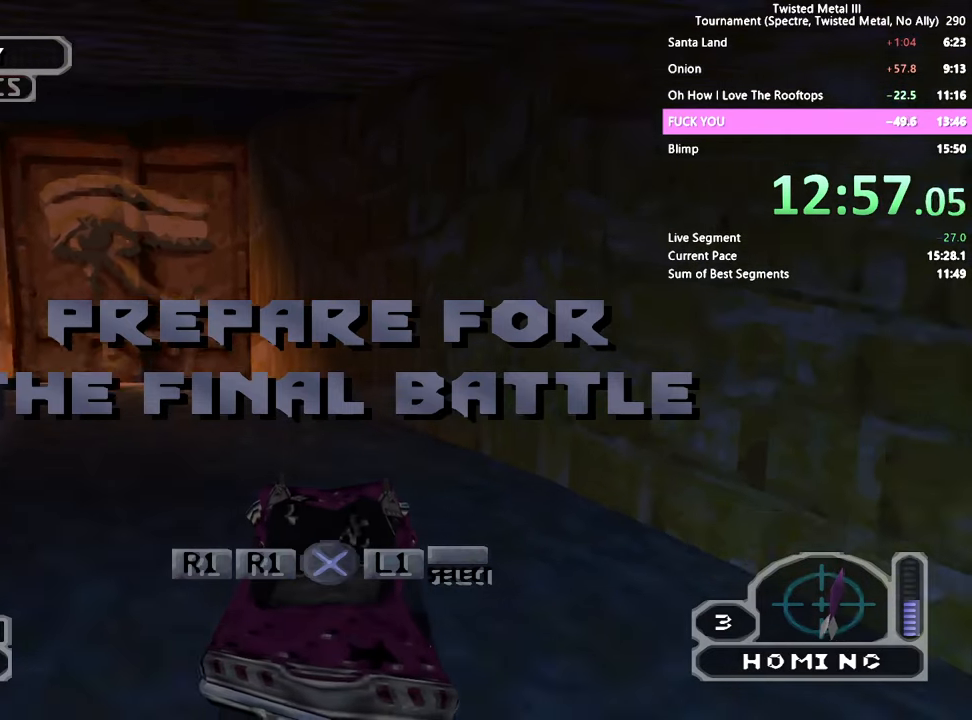
{"buttons": [], "left_stick": "center", "right_stick": "center", "events": [[83, "SQUARE", "up"]]}